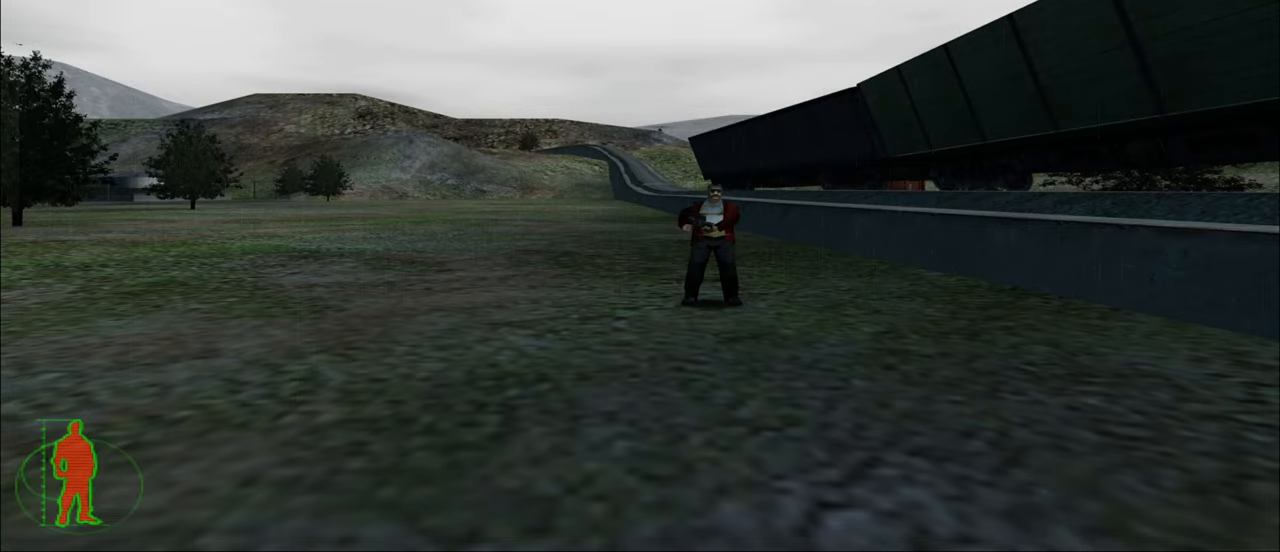
Gameplay with keyboard and mouse; each line is a JSON object with the keys and mouse buttons held at the frame after it. "events" lists presses ("down") and releases ("up") of "1", "2", "3", "4", "5", "a", "alt", "c", "caps_lock", "ctrl", "d", "e", "f", "g", "q", "r", "s", "shift", "space", "t", "tab", "v", "w", "x", "z", "mouse_left", "mouse_wheel" and "mouse_right" between this image and that frame as [ms after this image, input, new state], when the widget could be followed in between. "mouse_left", "mouse_wheel", "mouse_right" = the "left", "wheel", "right" buttons of the "mouse" list. No other keys are recorded. "wheel" means that the mouse wheel is clicked or scrolled. "mouse_move" is the direction in which the mouse moves at that frame (one of eight, or "still"), when it could be read.
{"keys": ["w"], "mouse": [], "mouse_move": "left", "events": [[350, "w", "down"]]}
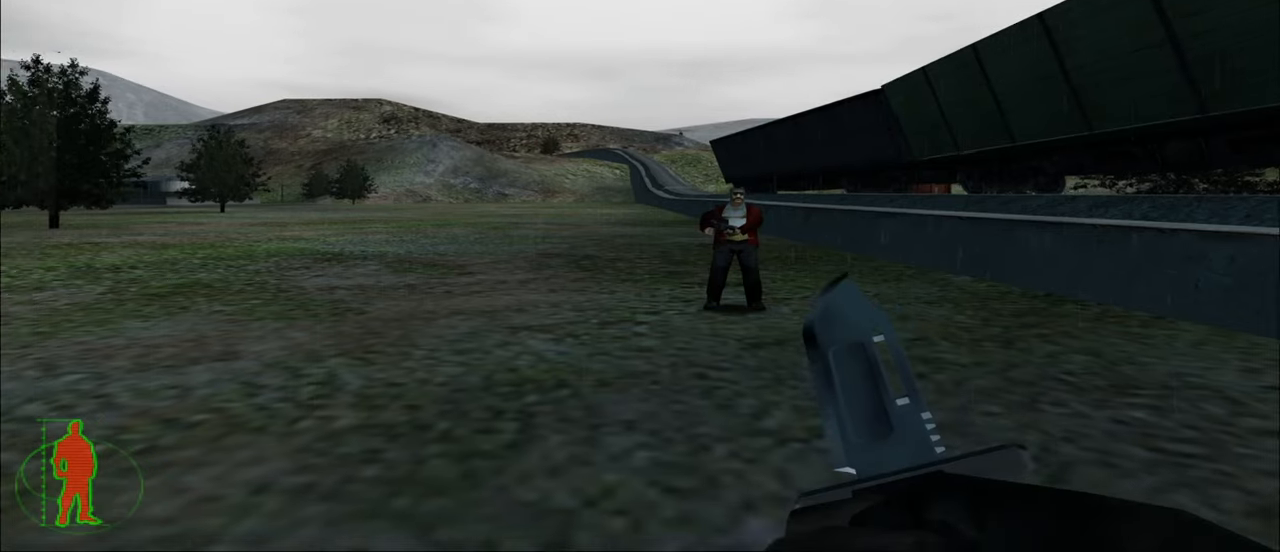
{"keys": ["w"], "mouse": [], "mouse_move": "still", "events": [[333, "3", "down"], [466, "3", "up"]]}
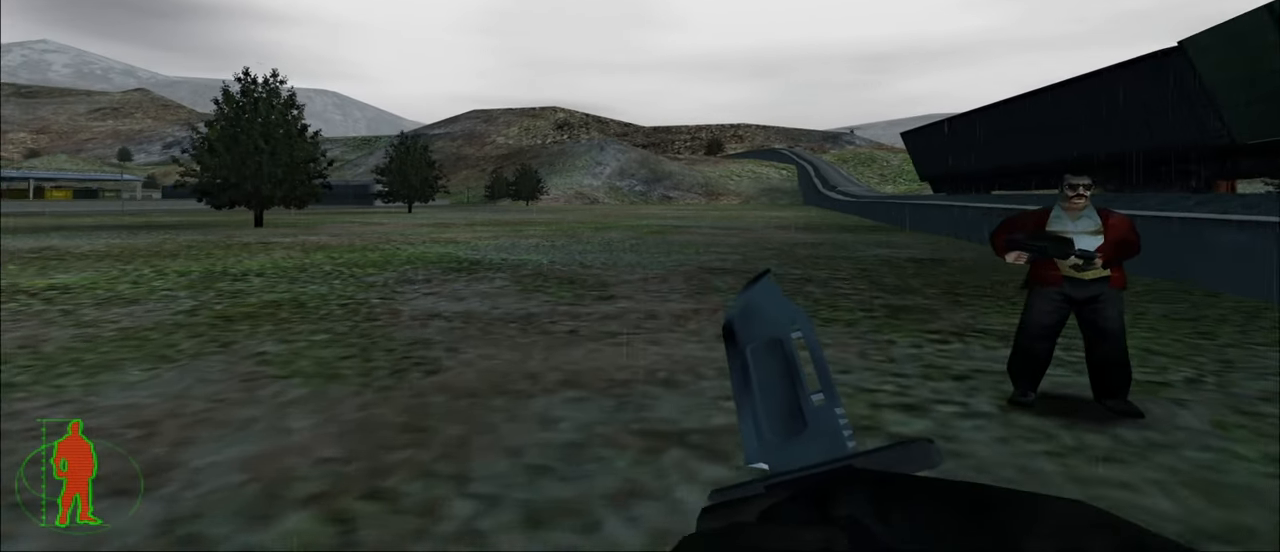
{"keys": ["4", "w"], "mouse": [], "mouse_move": "left", "events": [[483, "4", "down"]]}
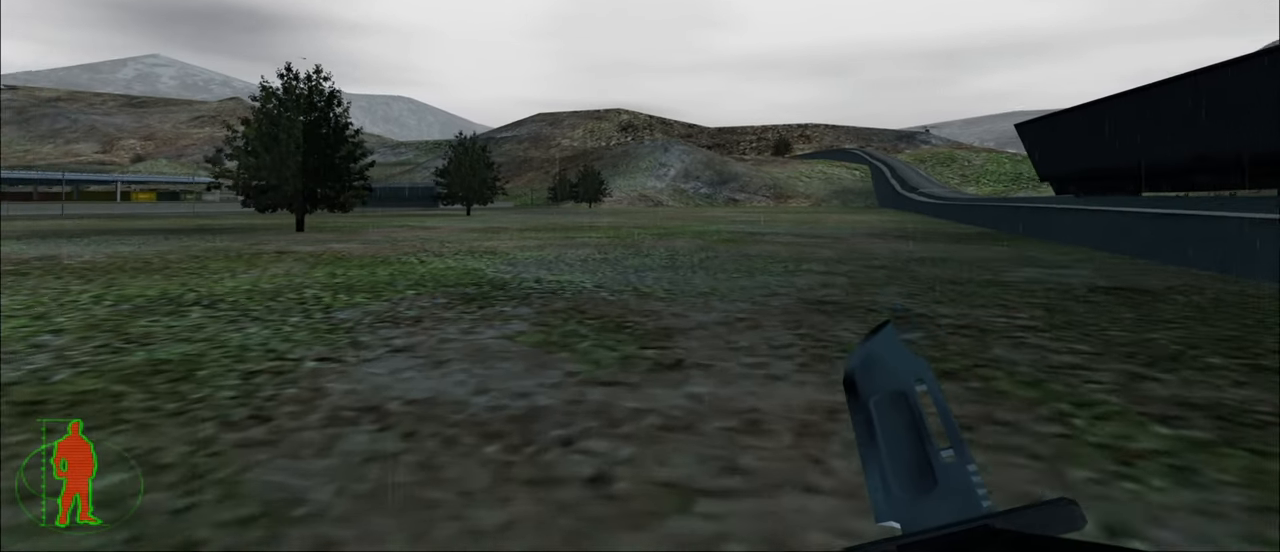
{"keys": ["w"], "mouse": [], "mouse_move": "still", "events": [[83, "4", "up"]]}
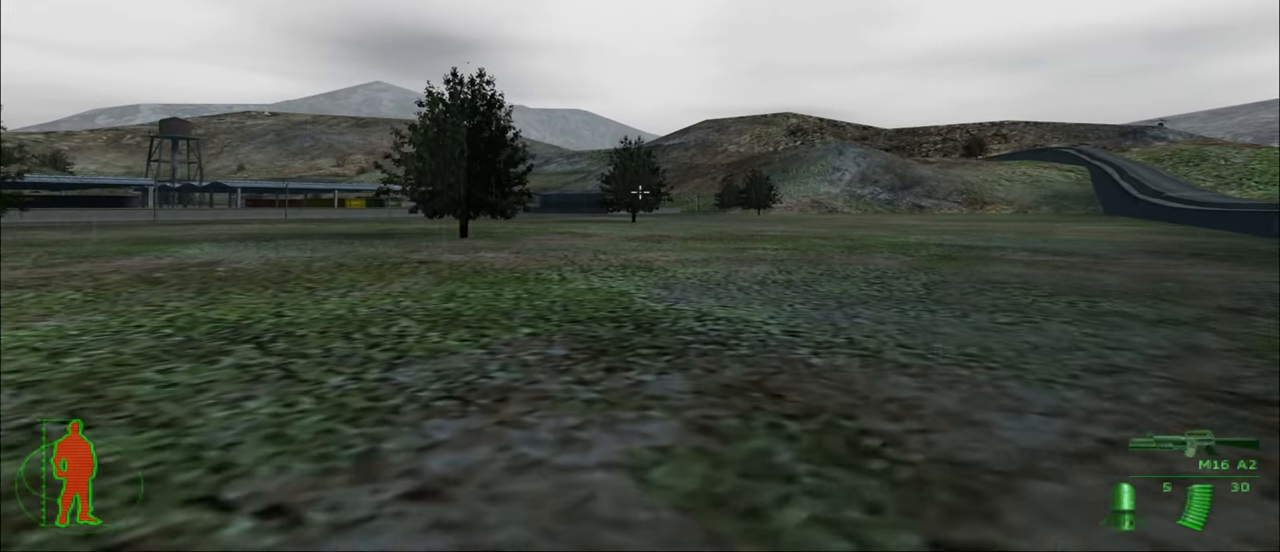
{"keys": ["w"], "mouse": [], "mouse_move": "still", "events": []}
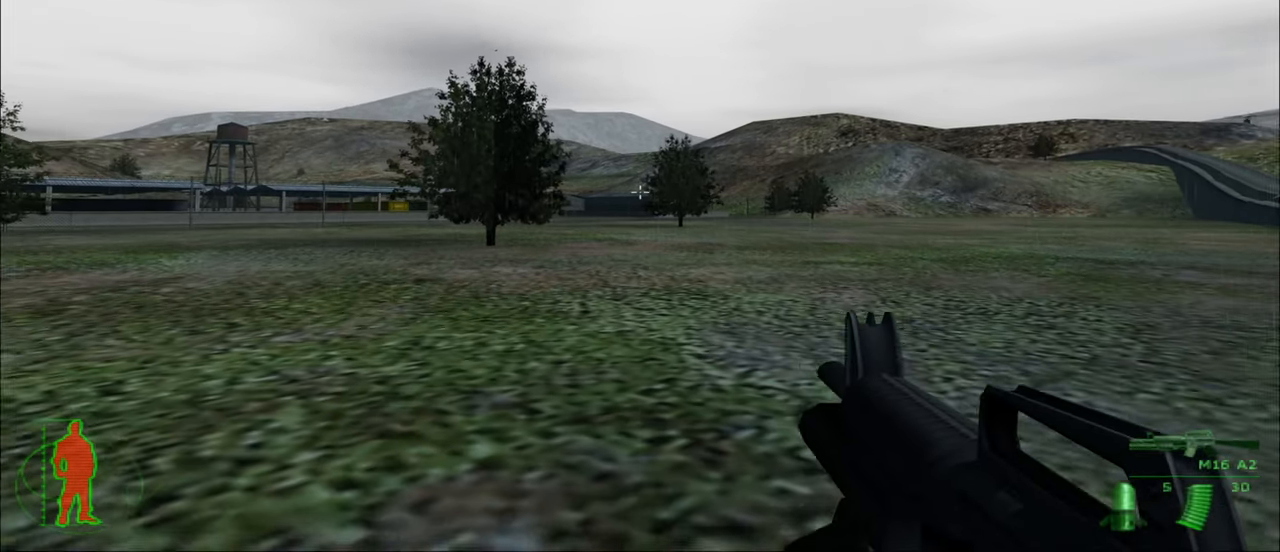
{"keys": ["w"], "mouse": [], "mouse_move": "still", "events": []}
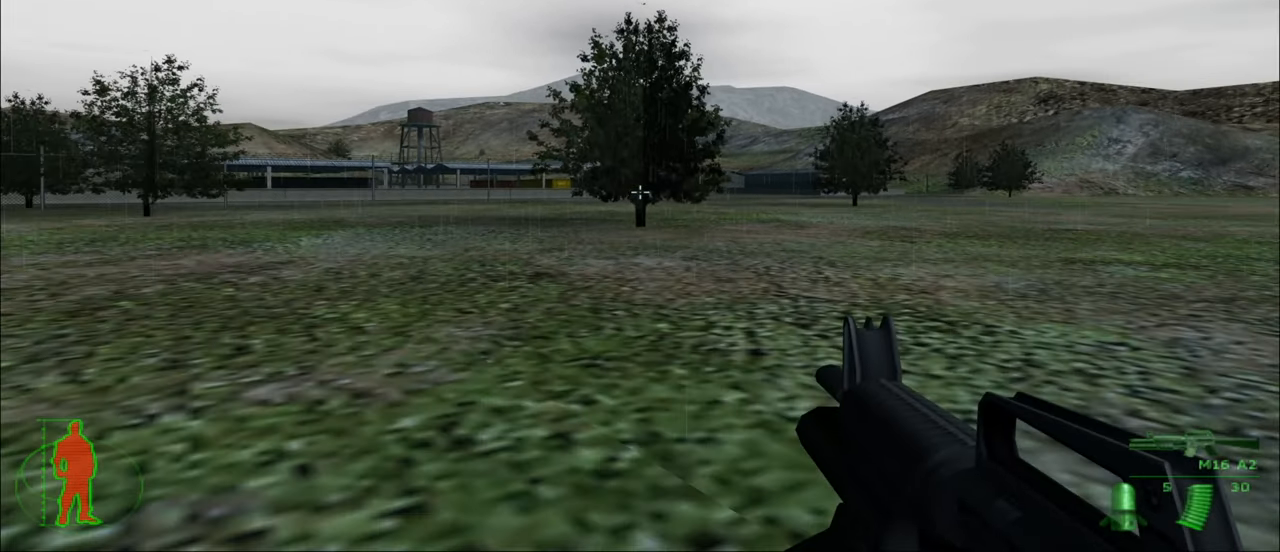
{"keys": ["w"], "mouse": [], "mouse_move": "still", "events": []}
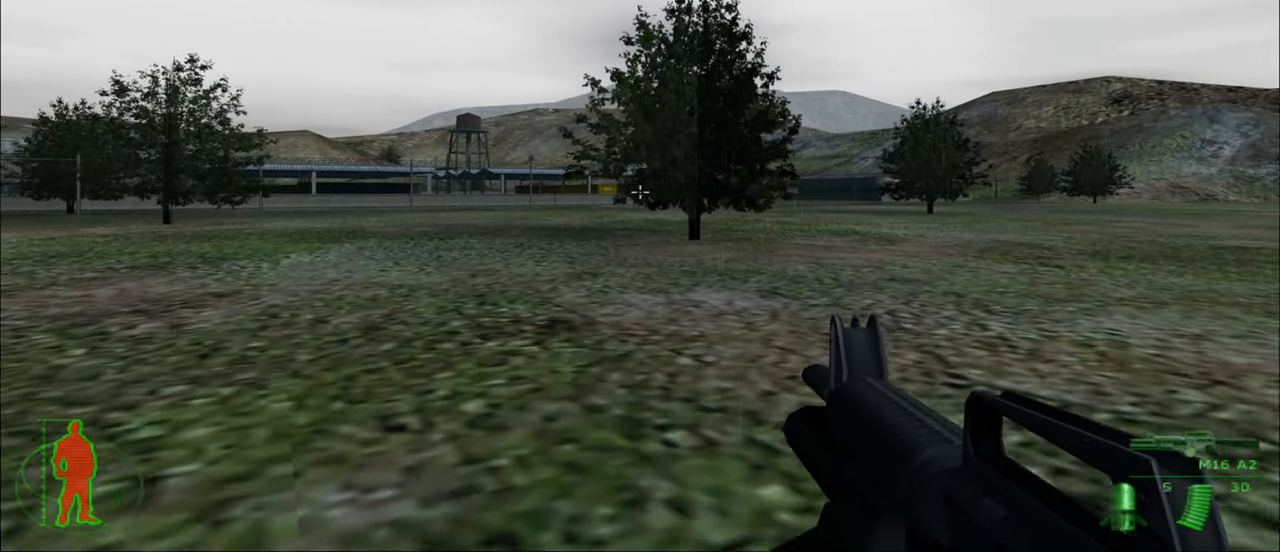
{"keys": ["2", "w"], "mouse": [], "mouse_move": "still", "events": [[333, "2", "down"]]}
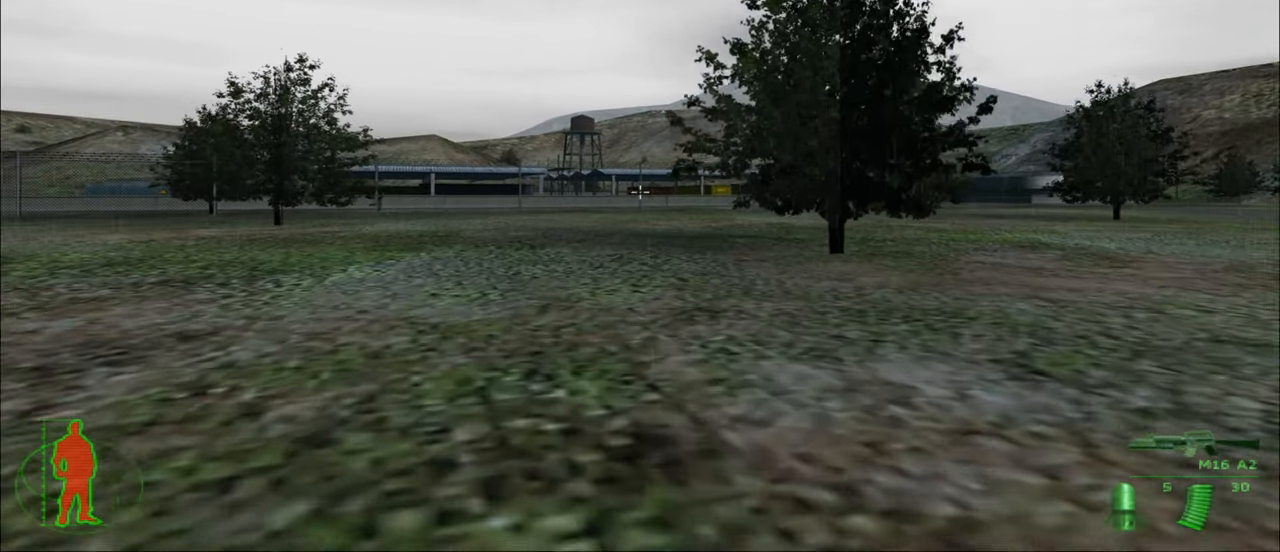
{"keys": ["w"], "mouse": [], "mouse_move": "still", "events": [[16, "2", "up"]]}
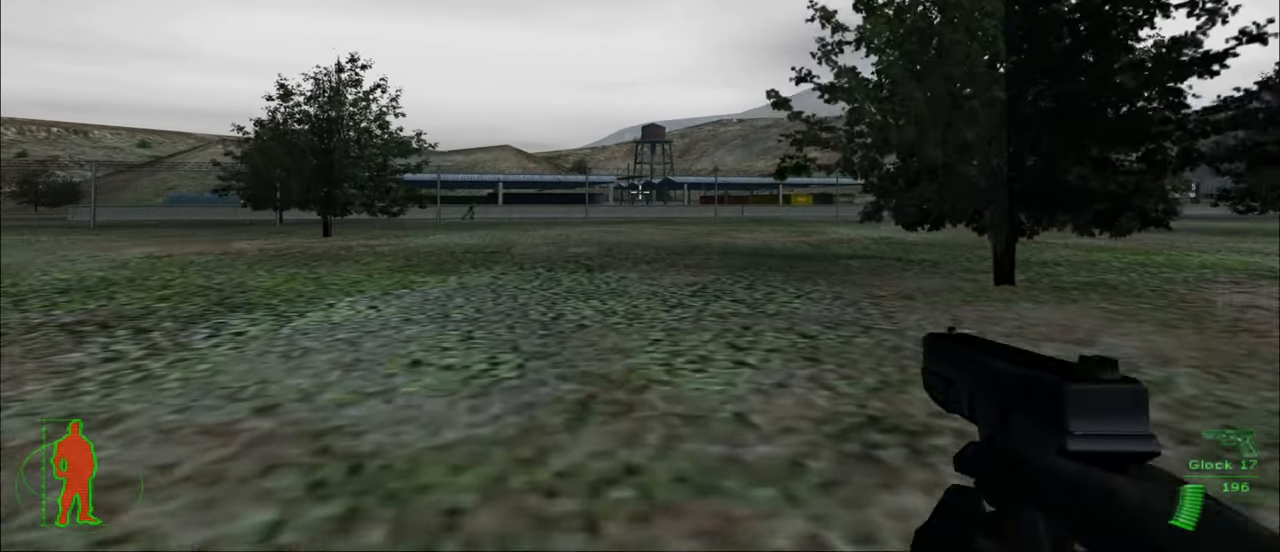
{"keys": ["w"], "mouse": [], "mouse_move": "still", "events": []}
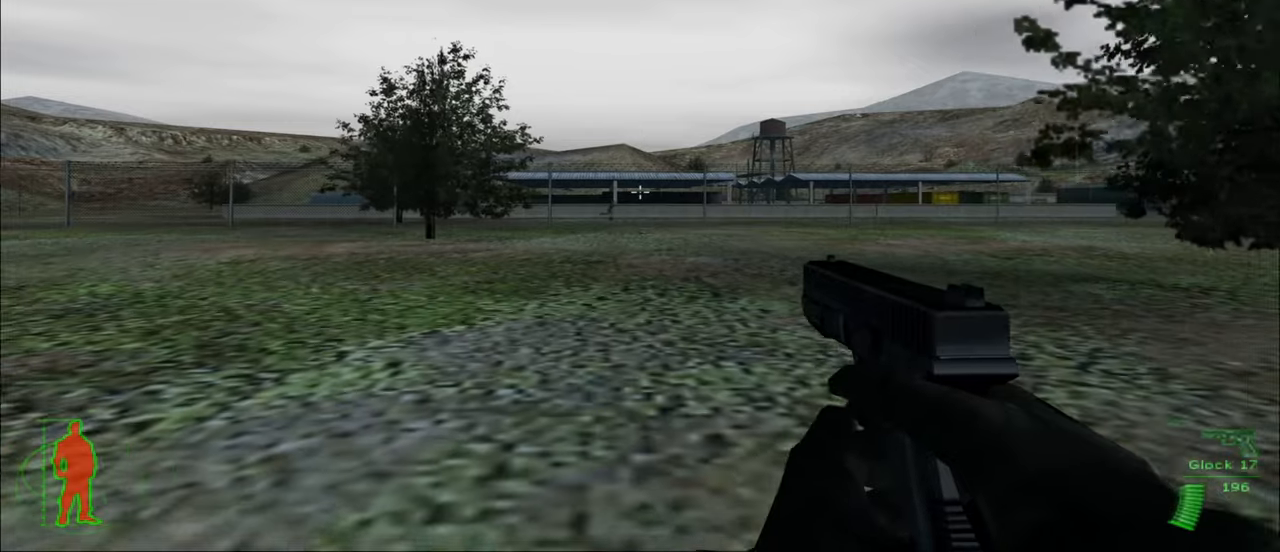
{"keys": ["w"], "mouse": [], "mouse_move": "still", "events": []}
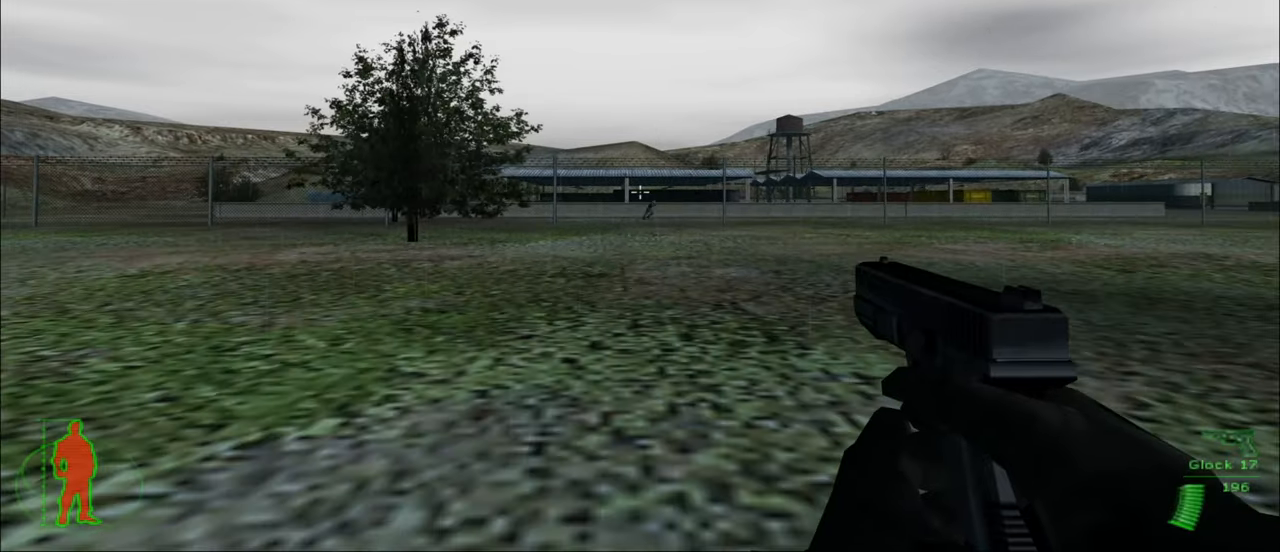
{"keys": ["d", "w"], "mouse": [], "mouse_move": "still", "events": [[300, "d", "down"]]}
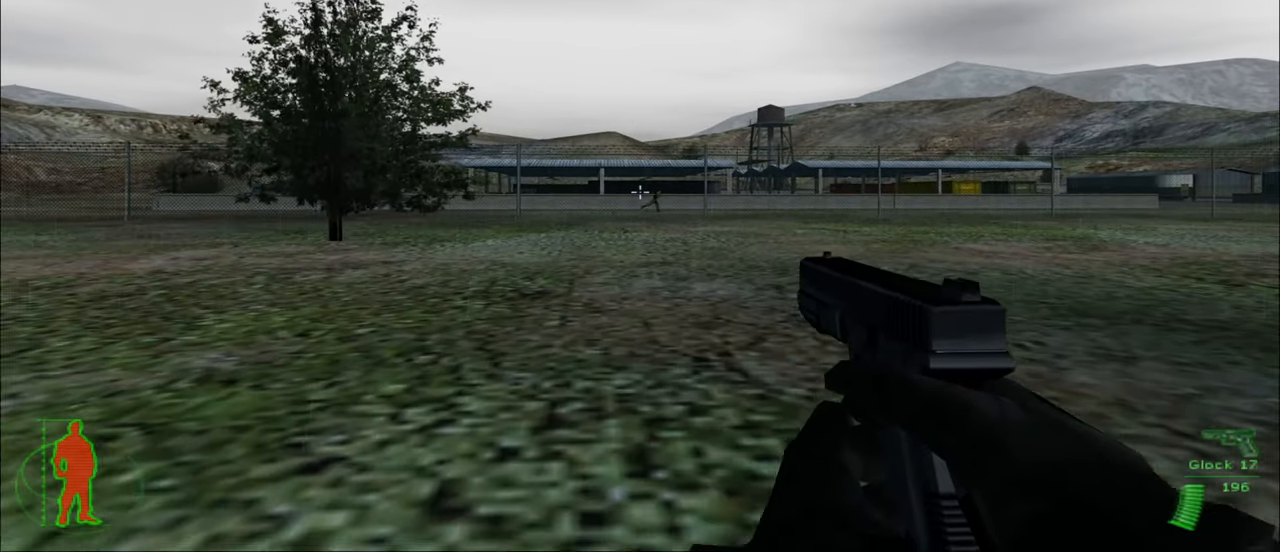
{"keys": ["d", "w"], "mouse": [], "mouse_move": "still", "events": []}
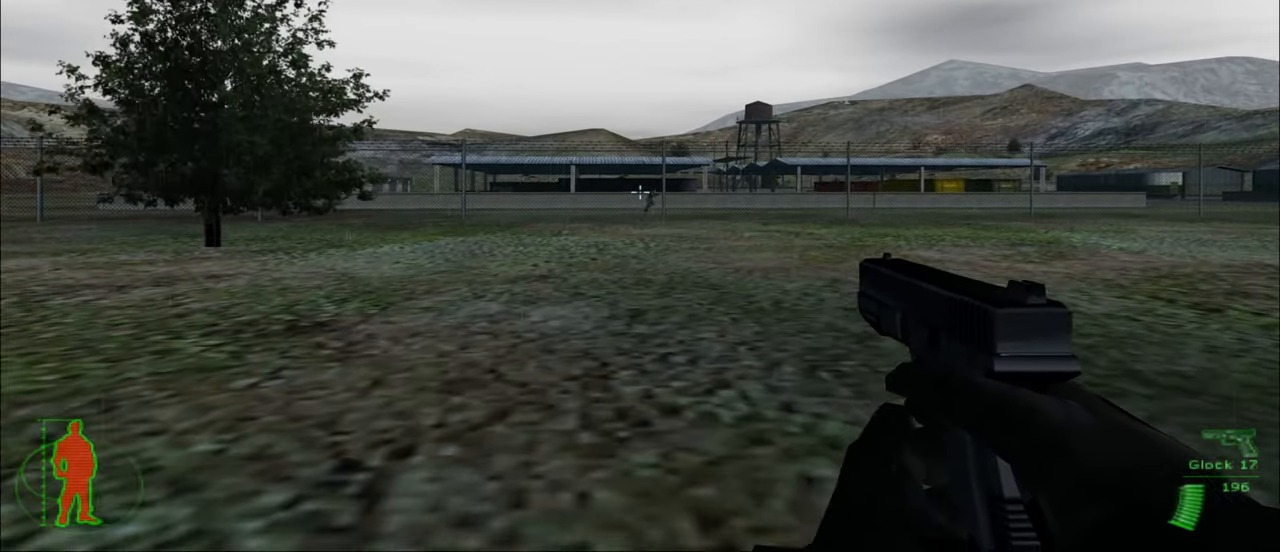
{"keys": ["d", "w"], "mouse": [], "mouse_move": "still", "events": []}
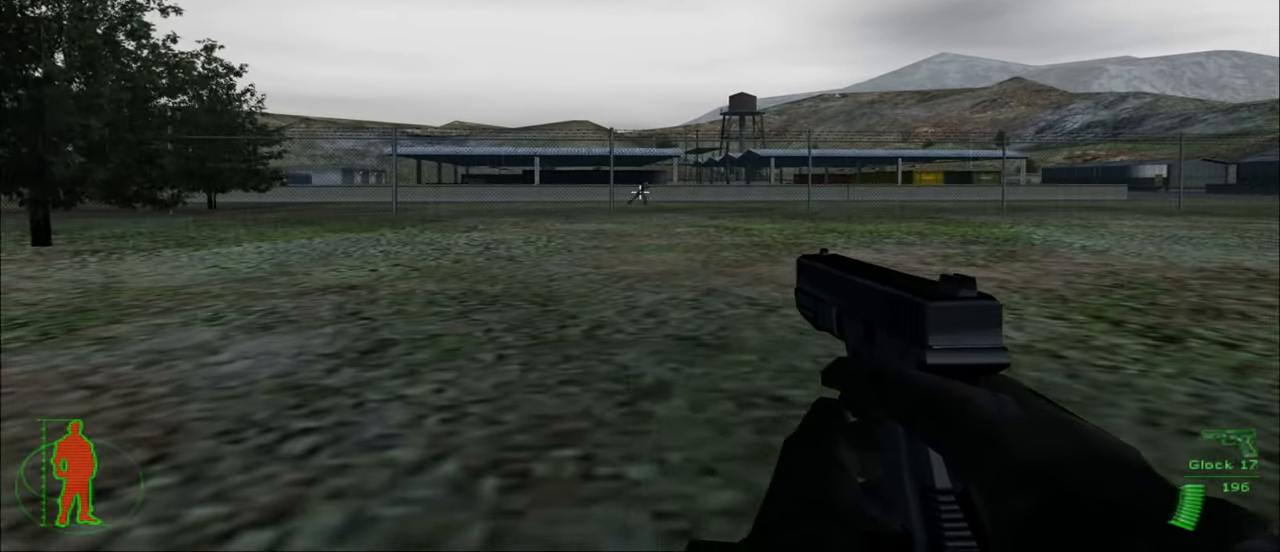
{"keys": ["d", "w"], "mouse": [], "mouse_move": "still", "events": [[350, "mouse_left", "down"], [483, "mouse_left", "up"]]}
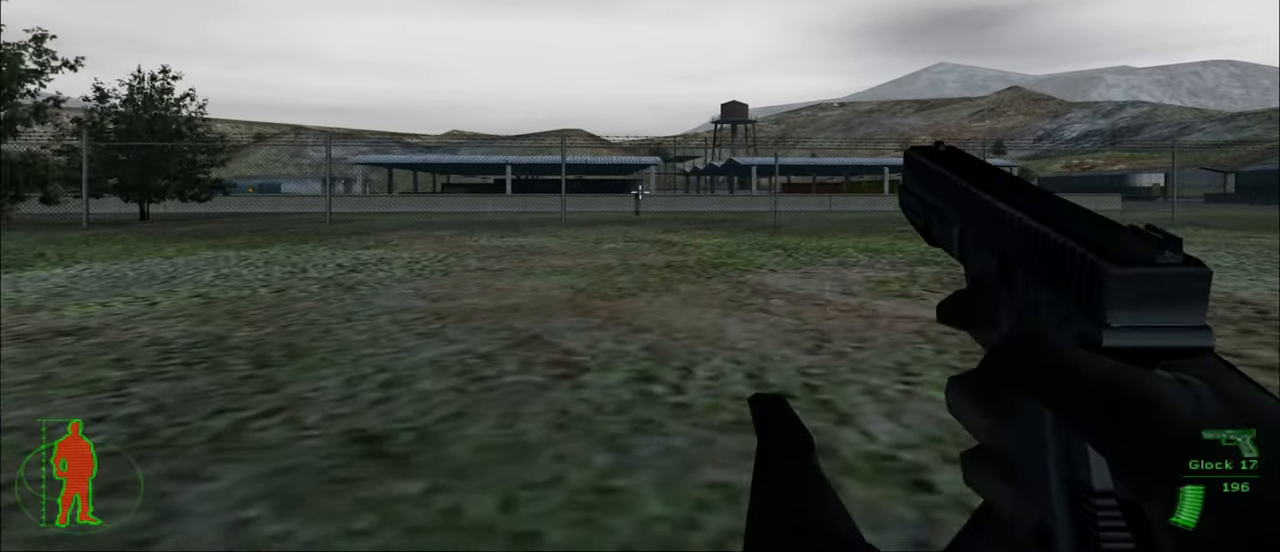
{"keys": ["d", "w"], "mouse": [], "mouse_move": "still", "events": []}
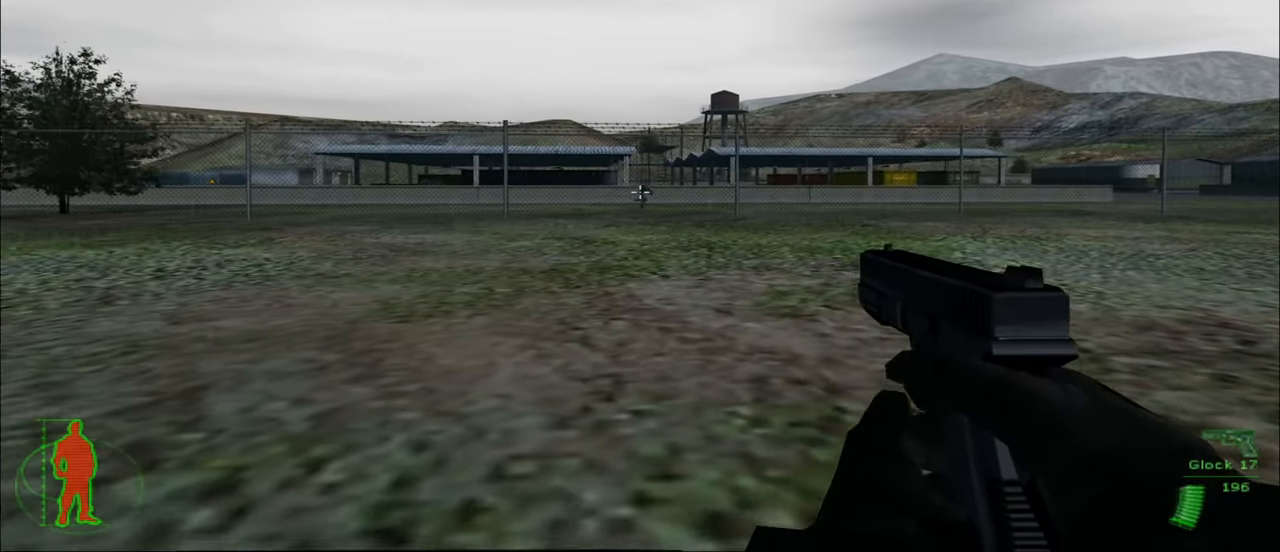
{"keys": ["d", "w"], "mouse": [], "mouse_move": "still", "events": [[83, "mouse_left", "down"], [183, "mouse_left", "up"]]}
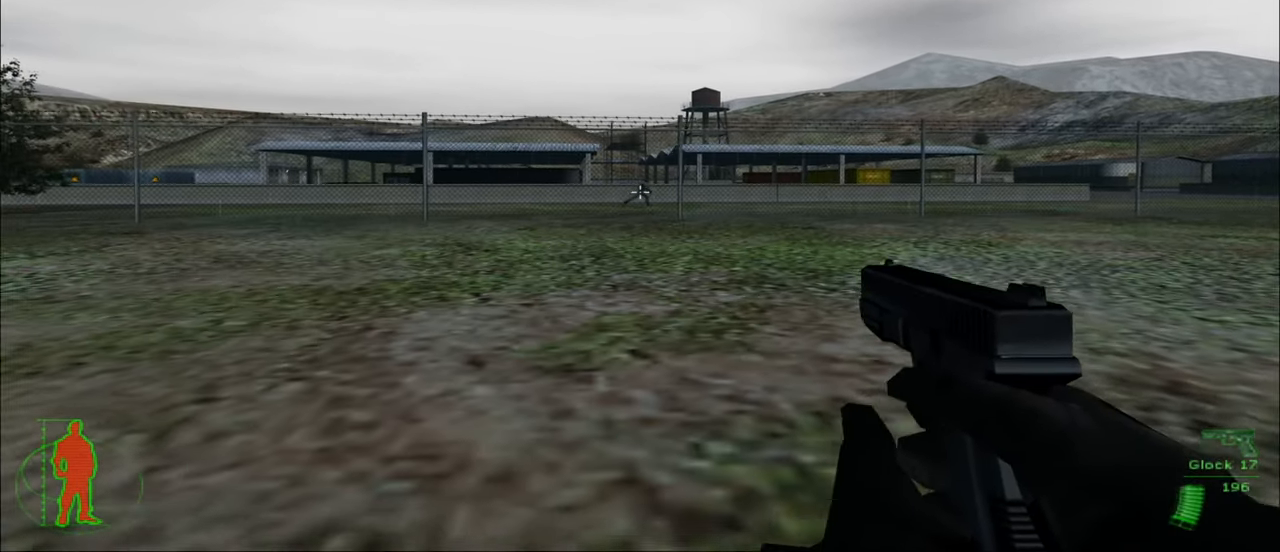
{"keys": ["d", "w"], "mouse": [], "mouse_move": "still", "events": [[167, "mouse_left", "down"], [250, "mouse_left", "up"]]}
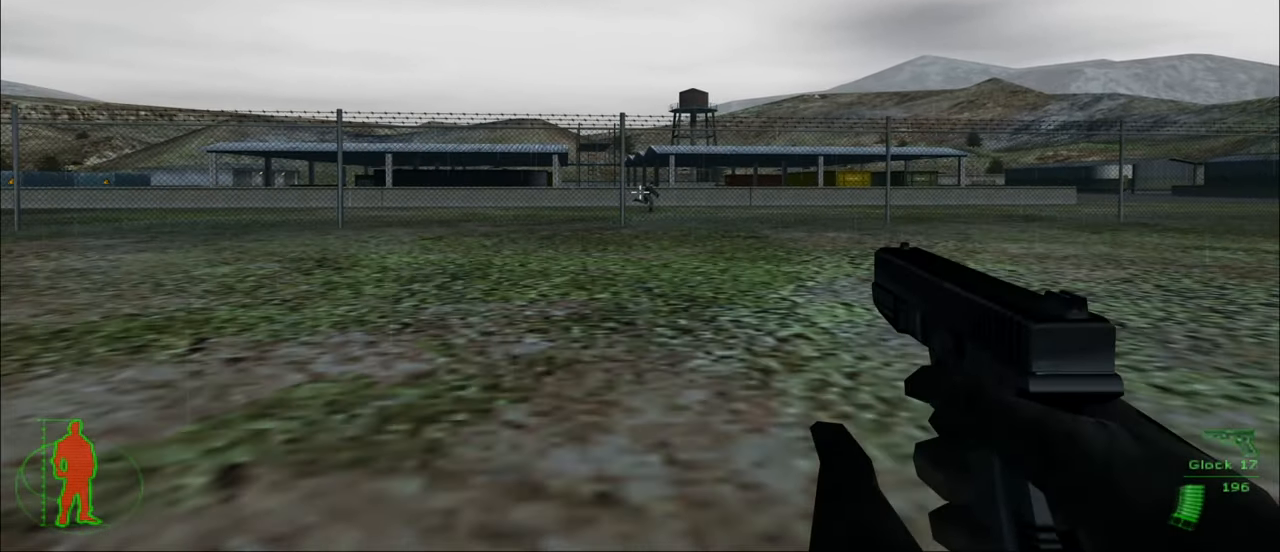
{"keys": ["d", "w"], "mouse": [], "mouse_move": "still", "events": []}
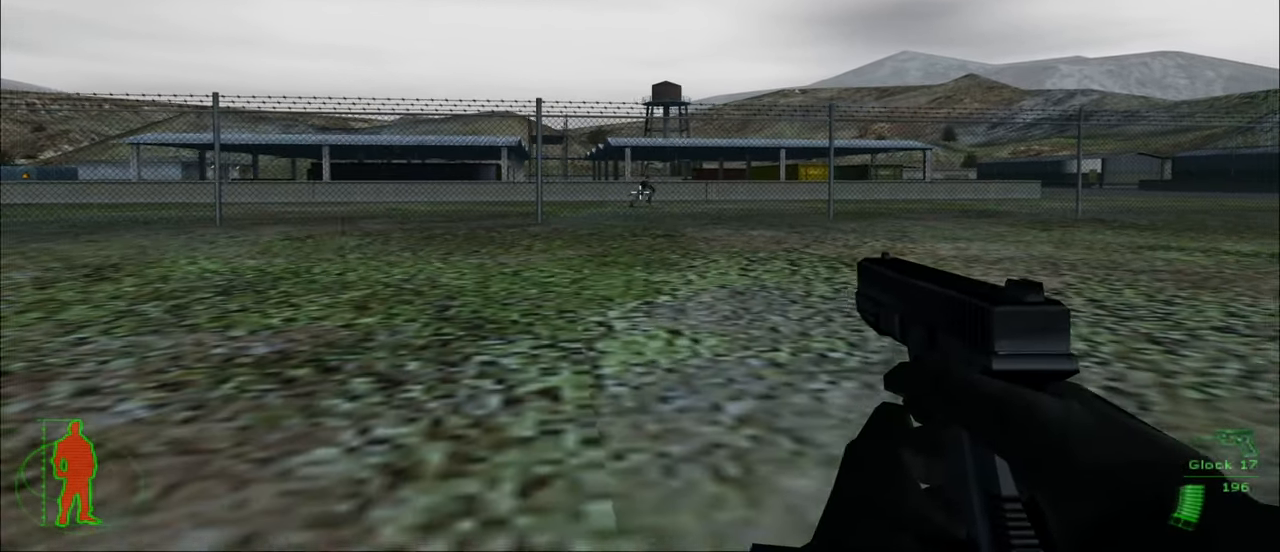
{"keys": ["d", "w"], "mouse": [], "mouse_move": "still", "events": [[384, "mouse_left", "down"], [467, "mouse_left", "up"]]}
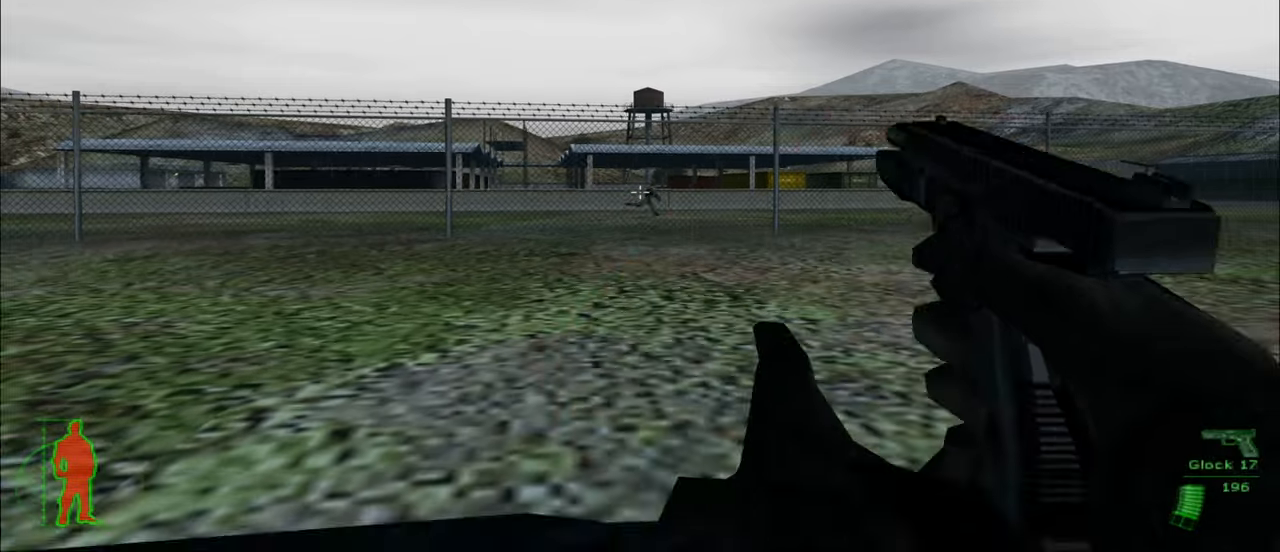
{"keys": ["d", "w"], "mouse": [], "mouse_move": "still", "events": []}
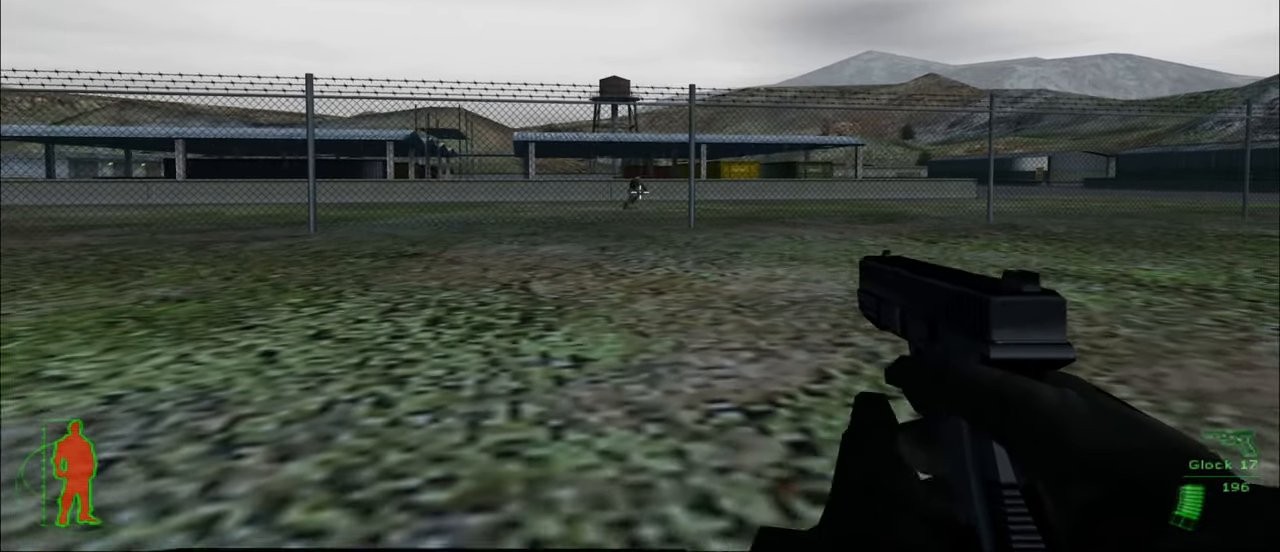
{"keys": ["d", "w"], "mouse": ["left"], "mouse_move": "still", "events": [[500, "mouse_left", "down"]]}
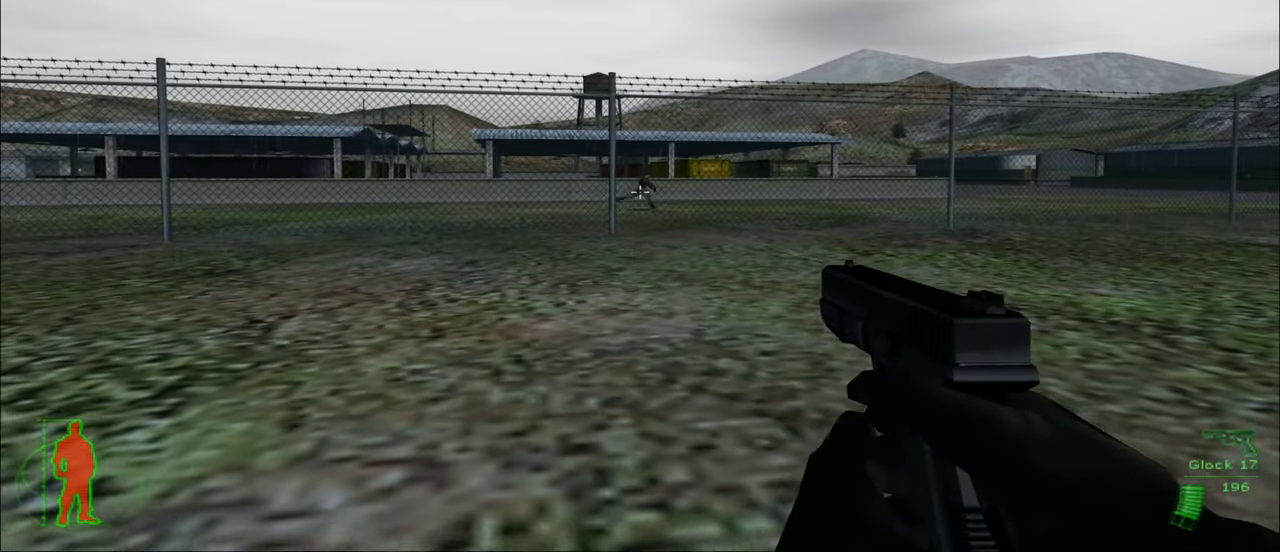
{"keys": ["d", "w"], "mouse": [], "mouse_move": "still", "events": [[100, "mouse_left", "up"]]}
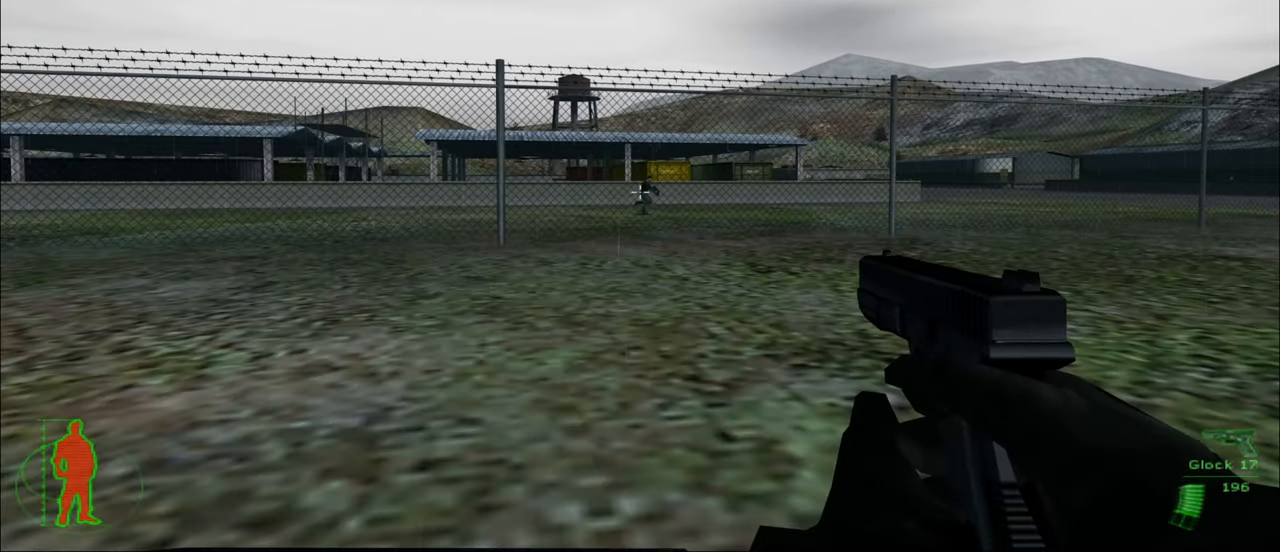
{"keys": ["d", "w"], "mouse": [], "mouse_move": "still", "events": [[150, "mouse_left", "down"], [350, "mouse_left", "up"]]}
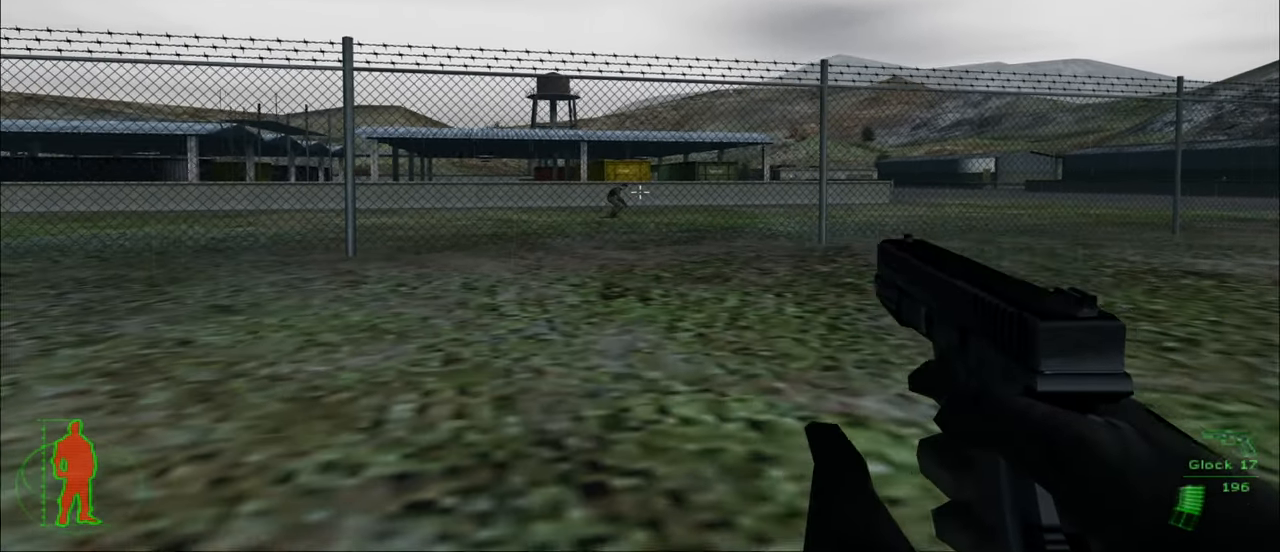
{"keys": [], "mouse": [], "mouse_move": "left", "events": [[367, "d", "up"], [400, "w", "up"]]}
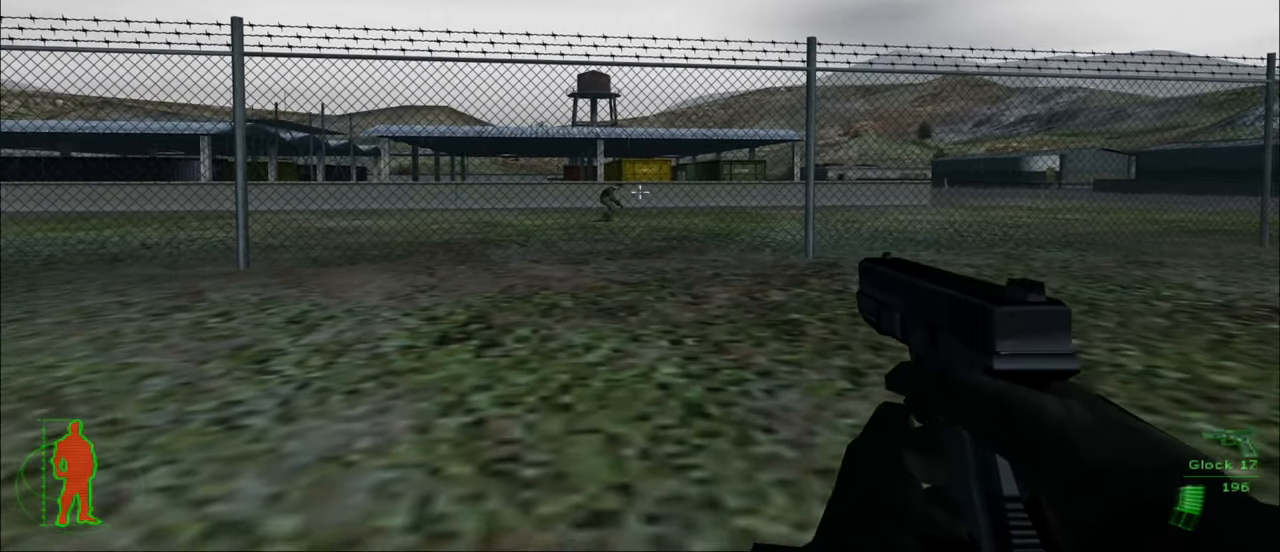
{"keys": [], "mouse": [], "mouse_move": "still", "events": []}
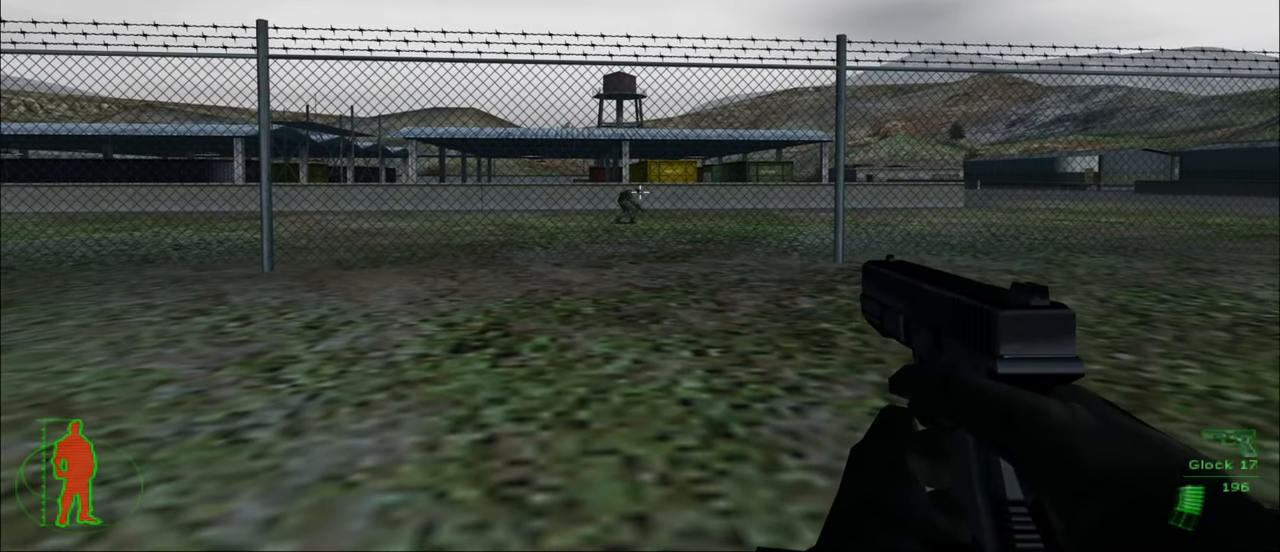
{"keys": [], "mouse": ["left"], "mouse_move": "still", "events": [[434, "mouse_left", "down"]]}
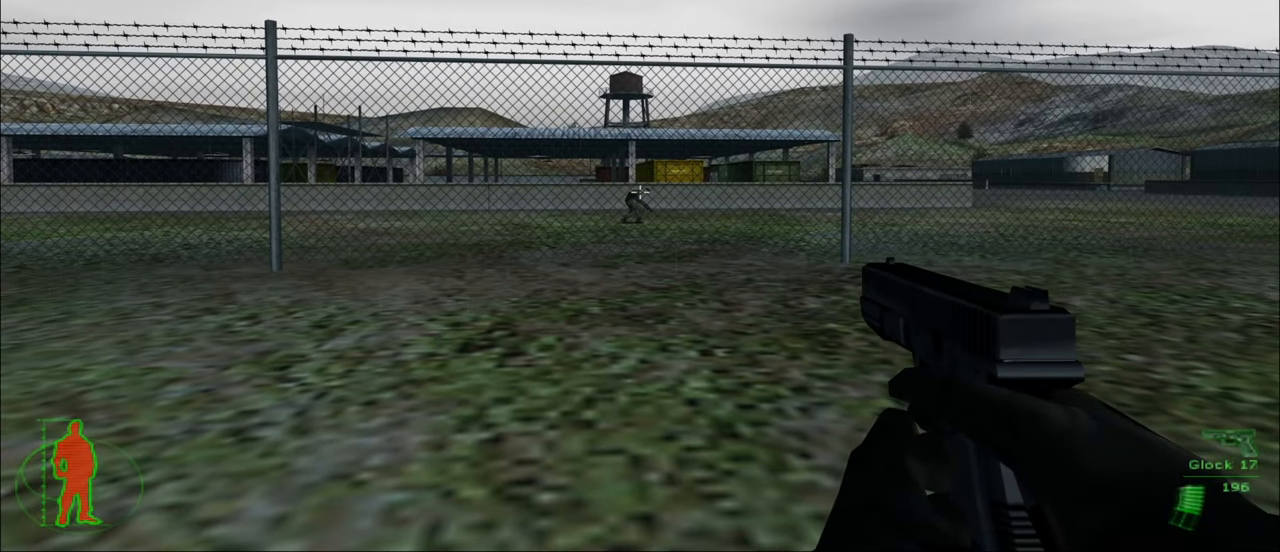
{"keys": [], "mouse": [], "mouse_move": "still", "events": [[67, "mouse_left", "up"]]}
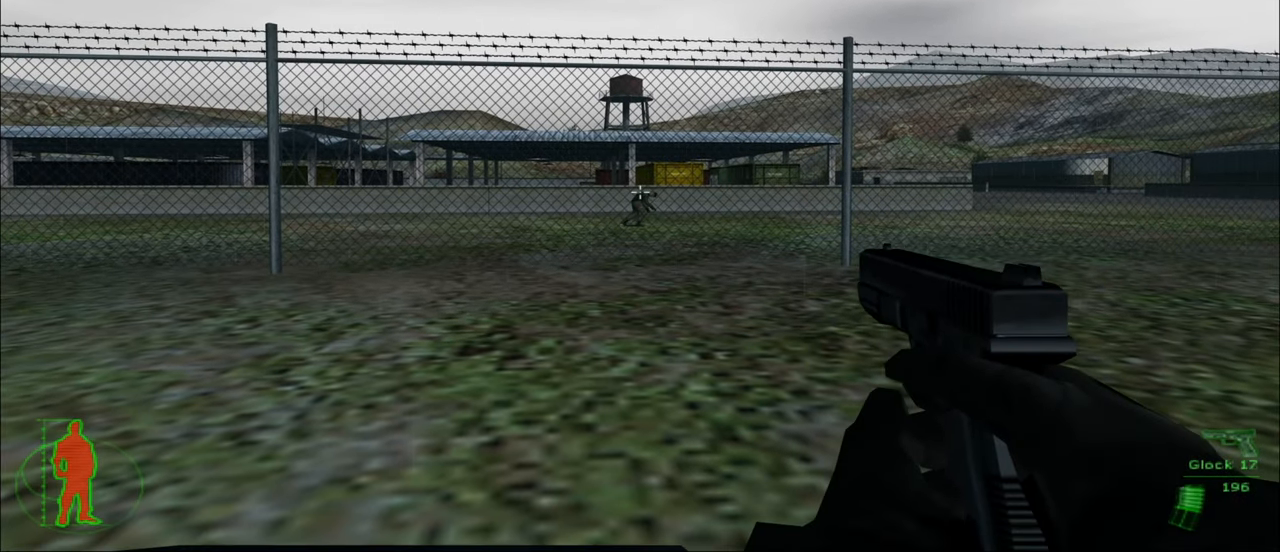
{"keys": [], "mouse": [], "mouse_move": "still", "events": [[100, "mouse_left", "down"], [234, "mouse_left", "up"]]}